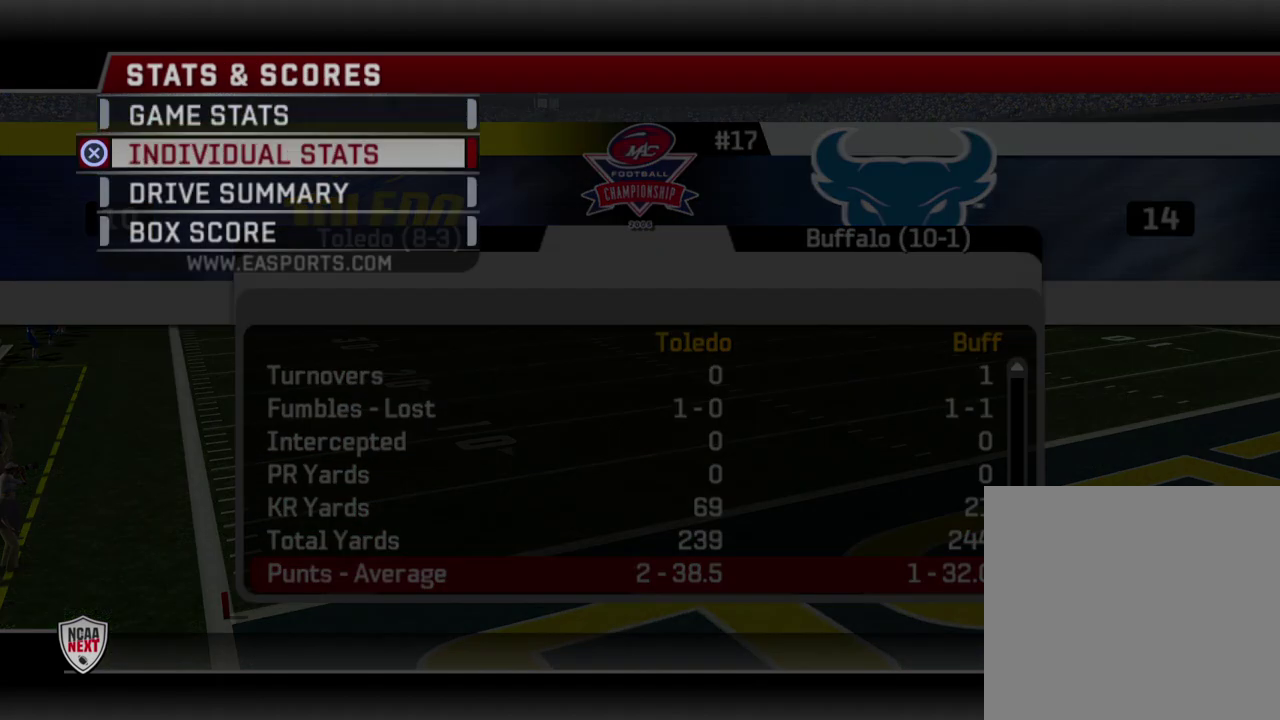
Gameplay with a controller (PlayStation layout); each line is a JSON object with the inputs held at the frame after it (dt_ms = milliseconds from this image to that frame). "events" lists button and stick changes between this image and that frame as [ms after this image, input, new state], when the widget could be followed in between. Not read: R1.
{"dt_ms": 700, "buttons": [], "left_stick": "center", "right_stick": "center", "events": [[117, "CROSS", "up"]]}
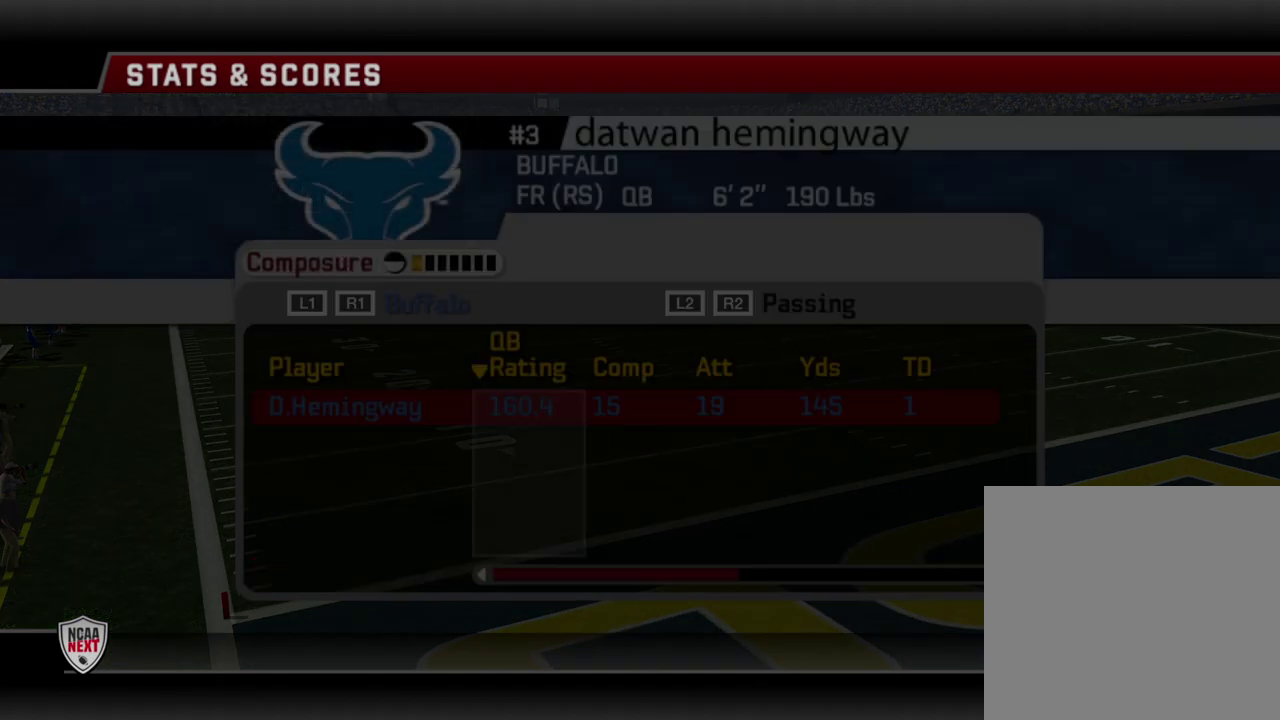
{"dt_ms": 300, "buttons": [], "left_stick": "center", "right_stick": "center", "events": []}
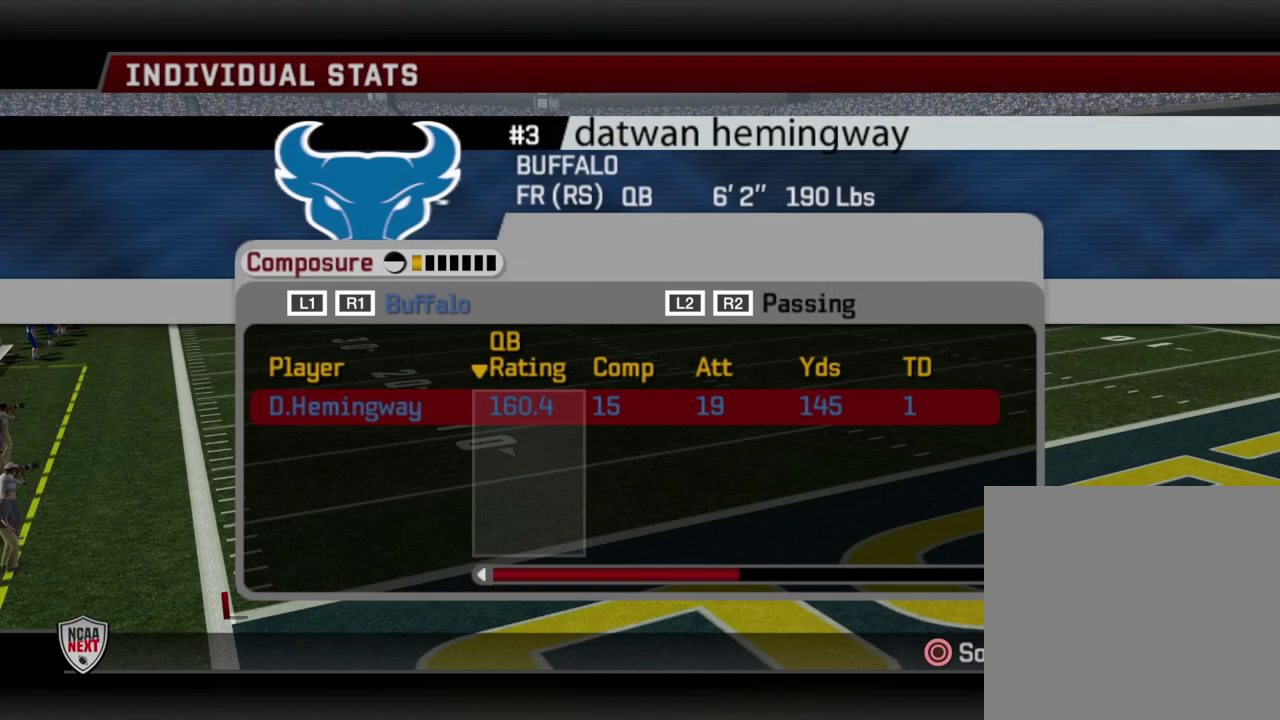
{"dt_ms": 700, "buttons": ["DPAD_RIGHT"], "left_stick": "center", "right_stick": "center", "events": [[600, "DPAD_RIGHT", "down"]]}
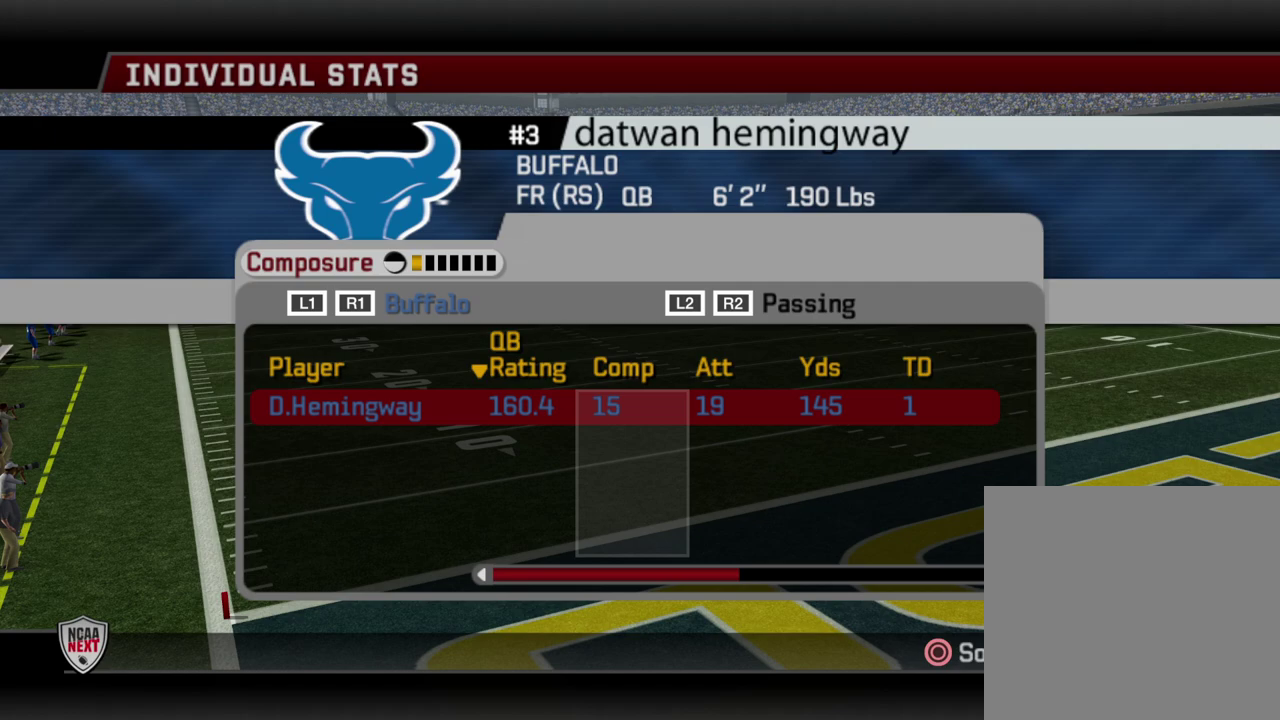
{"dt_ms": 500, "buttons": [], "left_stick": "center", "right_stick": "center", "events": [[17, "DPAD_RIGHT", "up"], [100, "DPAD_RIGHT", "down"], [233, "DPAD_RIGHT", "up"]]}
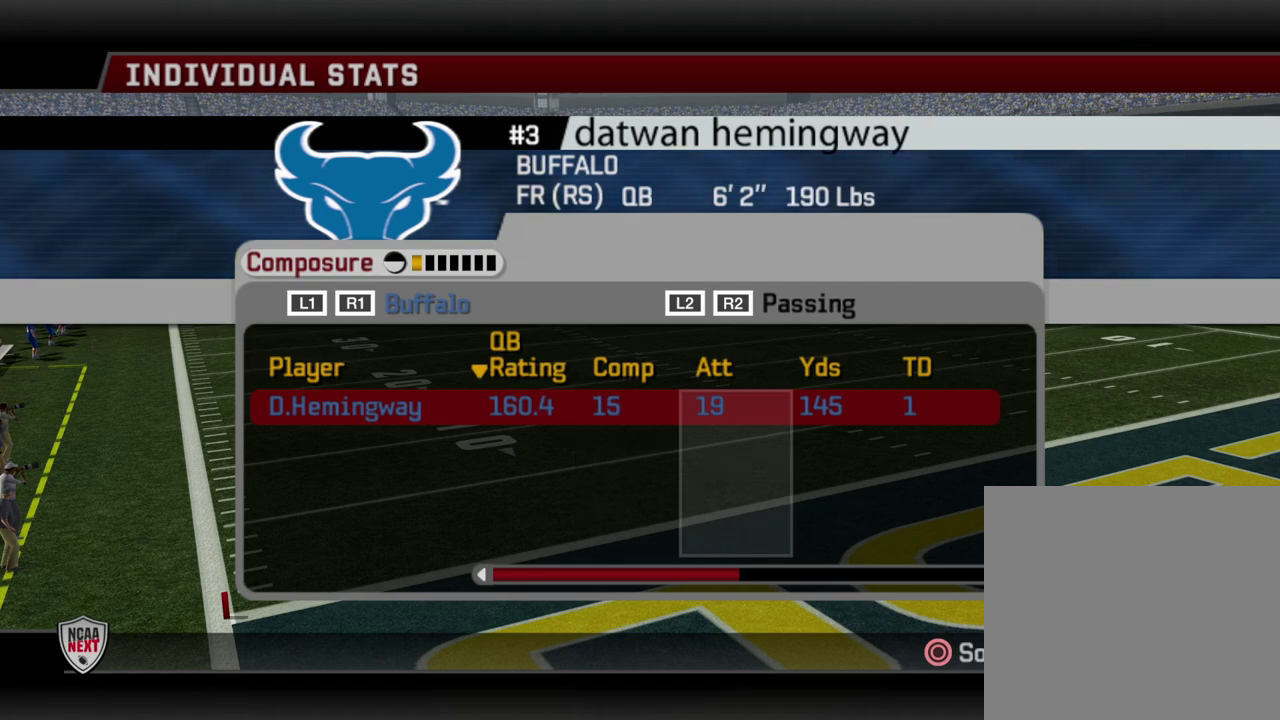
{"dt_ms": 400, "buttons": ["DPAD_RIGHT"], "left_stick": "center", "right_stick": "center", "events": [[33, "DPAD_RIGHT", "down"], [133, "DPAD_RIGHT", "up"], [383, "DPAD_RIGHT", "down"]]}
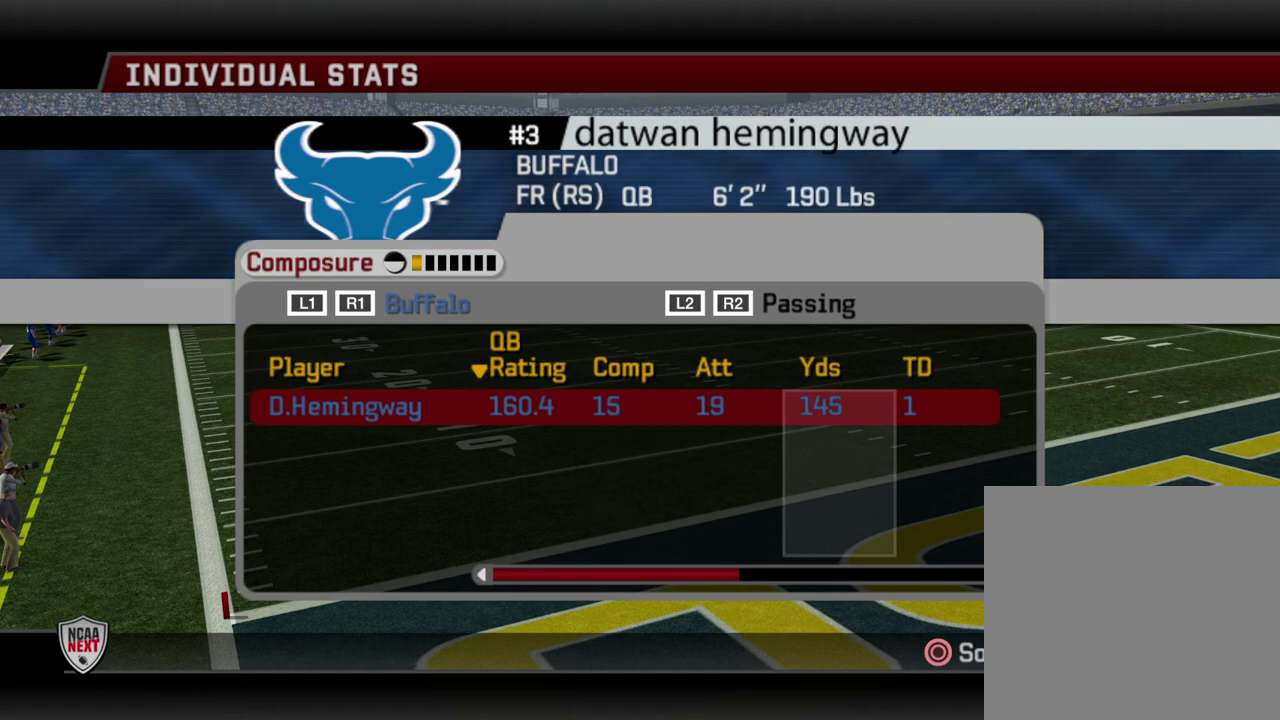
{"dt_ms": 800, "buttons": [], "left_stick": "center", "right_stick": "center", "events": [[117, "DPAD_RIGHT", "up"], [217, "DPAD_RIGHT", "down"], [333, "DPAD_RIGHT", "up"], [633, "DPAD_RIGHT", "down"], [783, "DPAD_RIGHT", "up"]]}
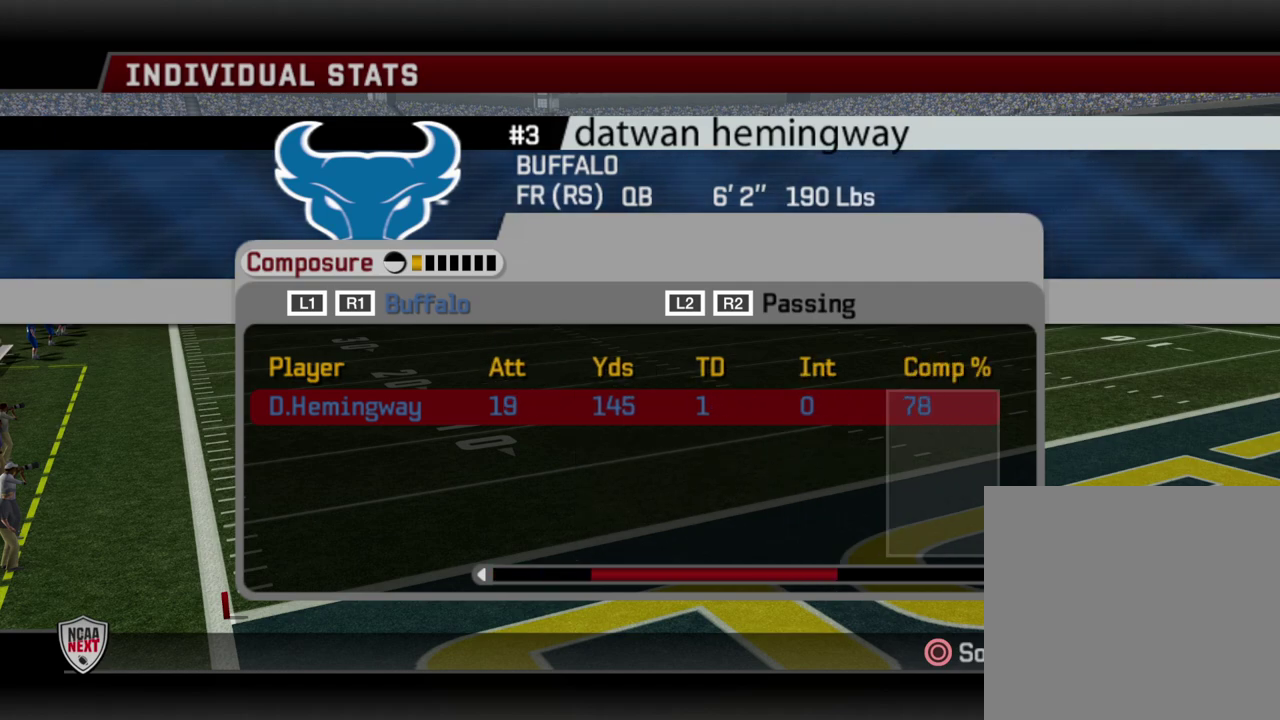
{"dt_ms": 300, "buttons": [], "left_stick": "center", "right_stick": "center", "events": []}
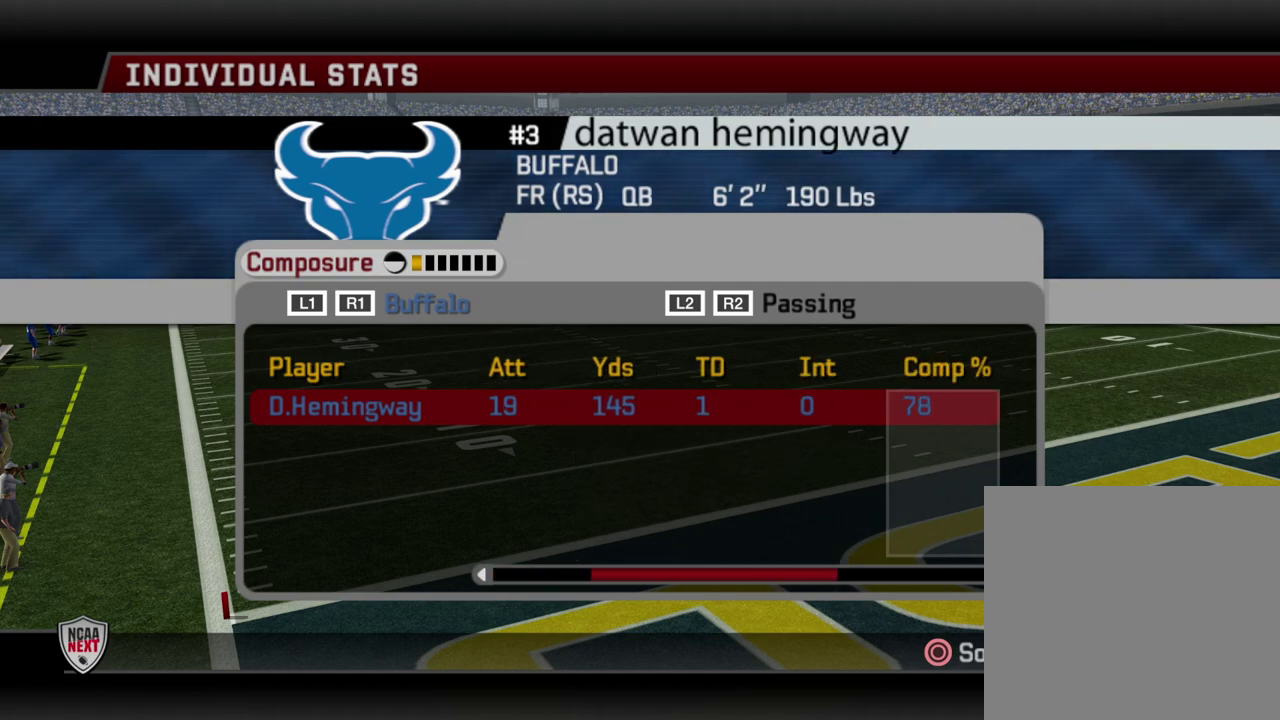
{"dt_ms": 500, "buttons": [], "left_stick": "center", "right_stick": "center", "events": [[317, "DPAD_LEFT", "down"], [450, "DPAD_LEFT", "up"]]}
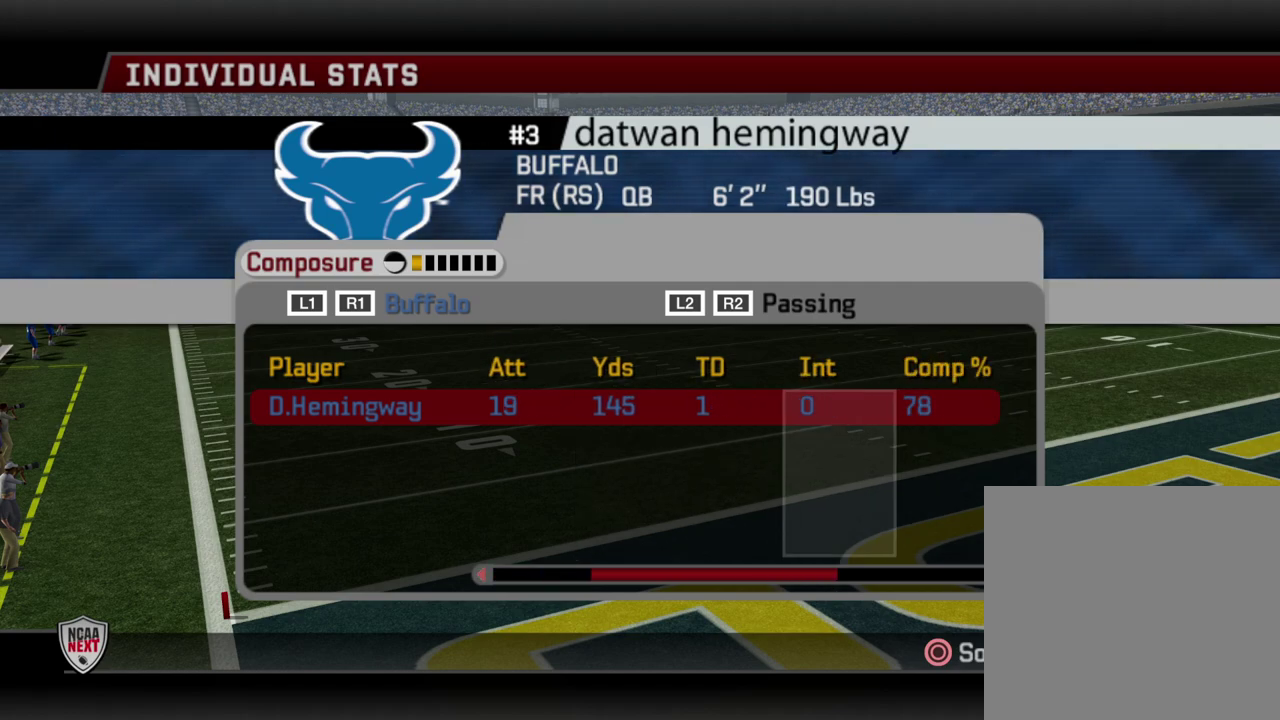
{"dt_ms": 300, "buttons": ["DPAD_LEFT"], "left_stick": "center", "right_stick": "center", "events": [[50, "DPAD_LEFT", "down"], [167, "DPAD_LEFT", "up"], [283, "DPAD_LEFT", "down"]]}
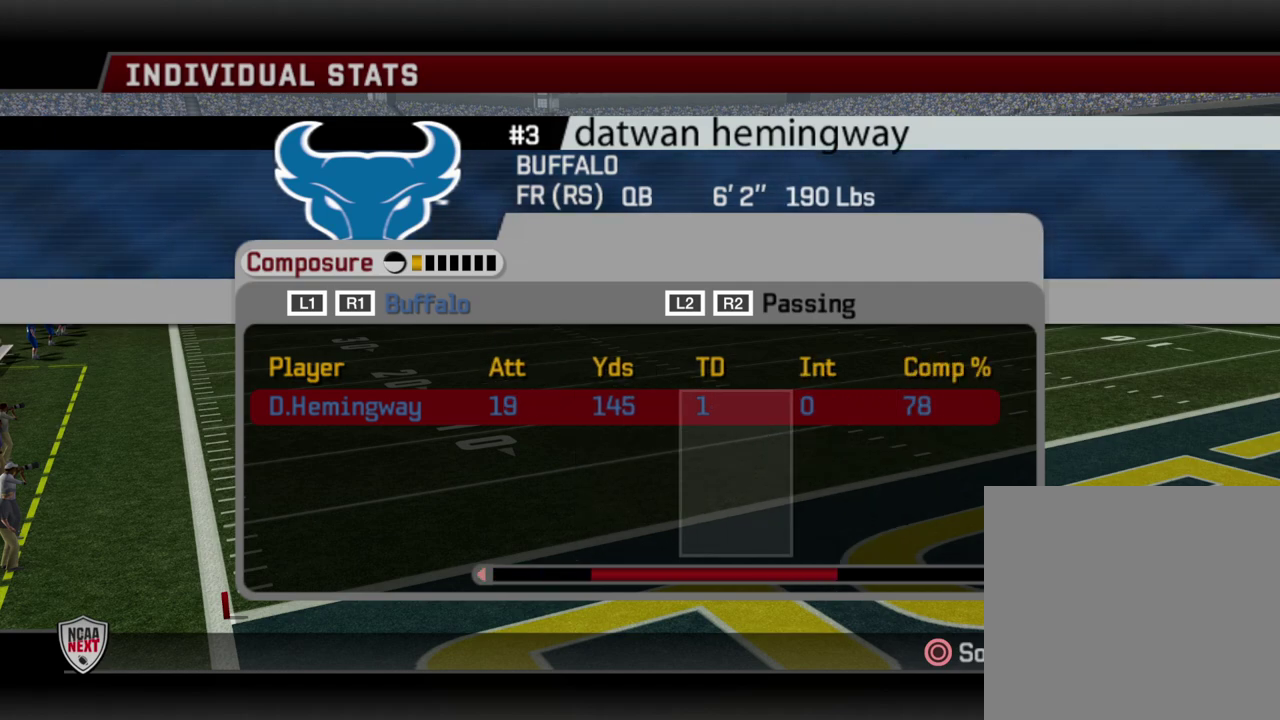
{"dt_ms": 900, "buttons": [], "left_stick": "center", "right_stick": "center", "events": [[133, "DPAD_LEFT", "up"], [533, "DPAD_LEFT", "down"], [667, "DPAD_LEFT", "up"], [733, "DPAD_LEFT", "down"], [867, "DPAD_LEFT", "up"]]}
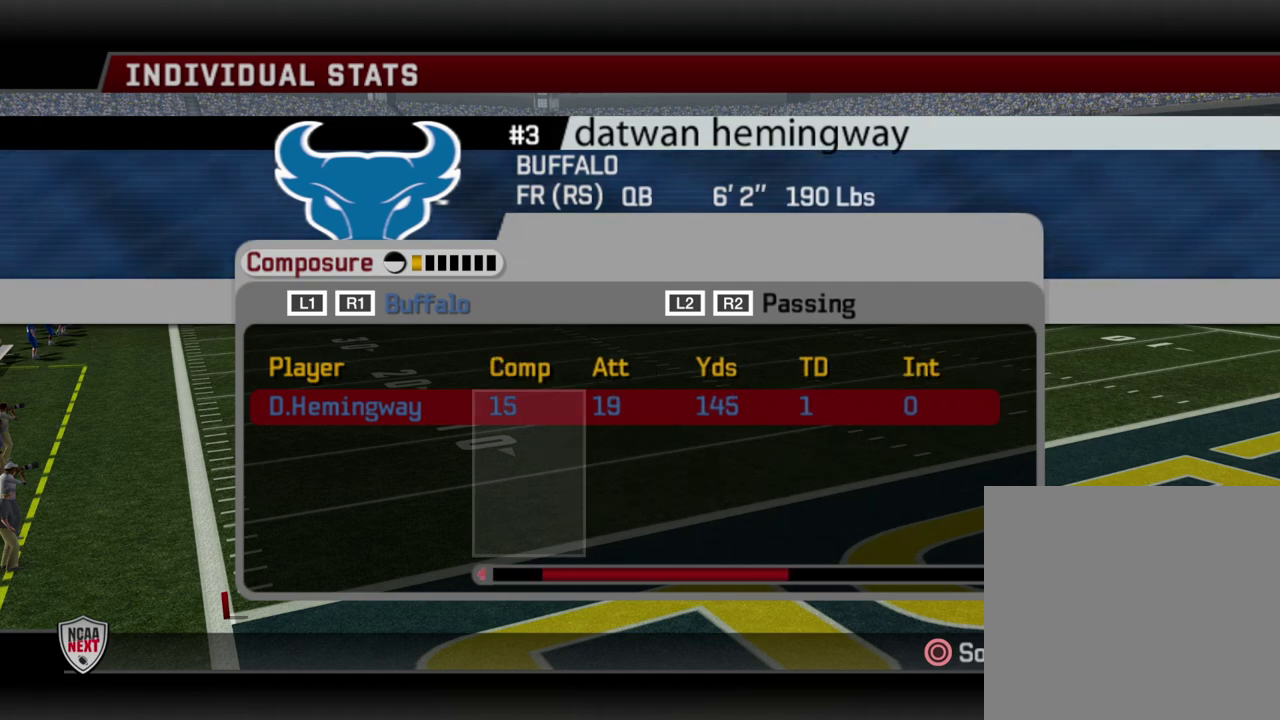
{"dt_ms": 300, "buttons": [], "left_stick": "center", "right_stick": "center", "events": [[17, "DPAD_LEFT", "down"], [167, "DPAD_LEFT", "up"]]}
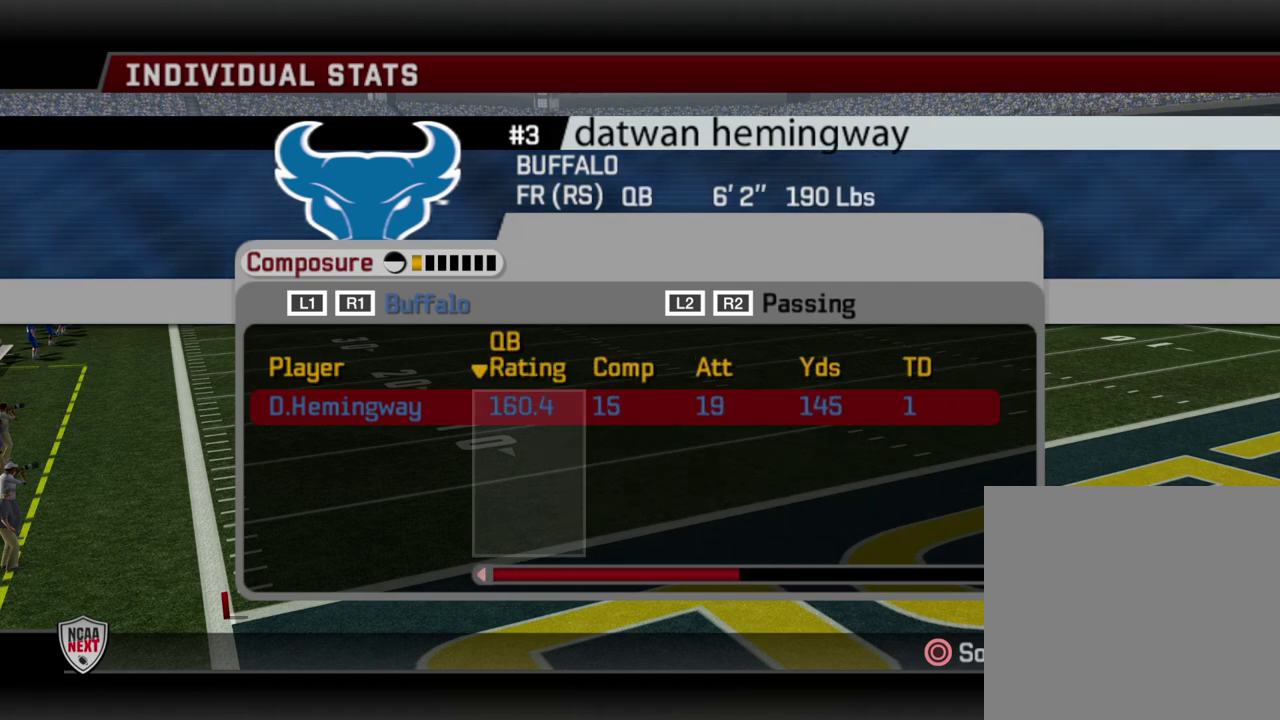
{"dt_ms": 500, "buttons": [], "left_stick": "center", "right_stick": "center", "events": [[33, "DPAD_RIGHT", "down"], [133, "DPAD_RIGHT", "up"]]}
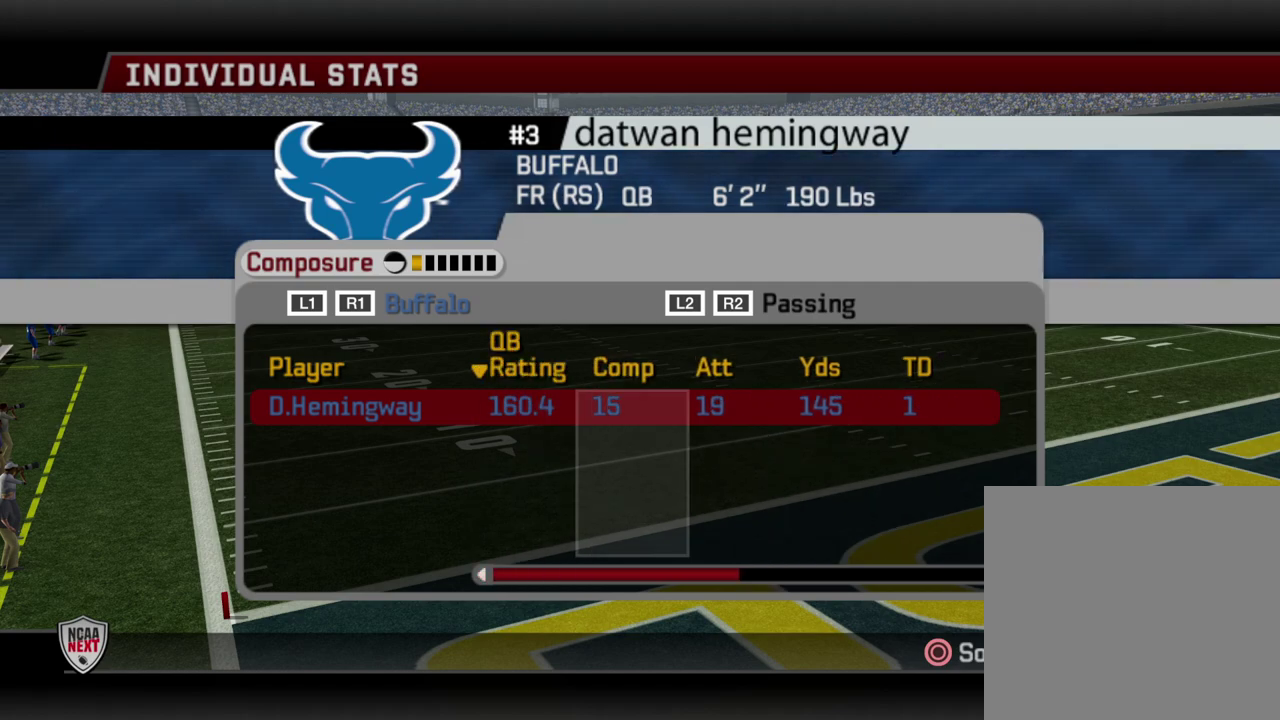
{"dt_ms": 500, "buttons": [], "left_stick": "center", "right_stick": "center", "events": []}
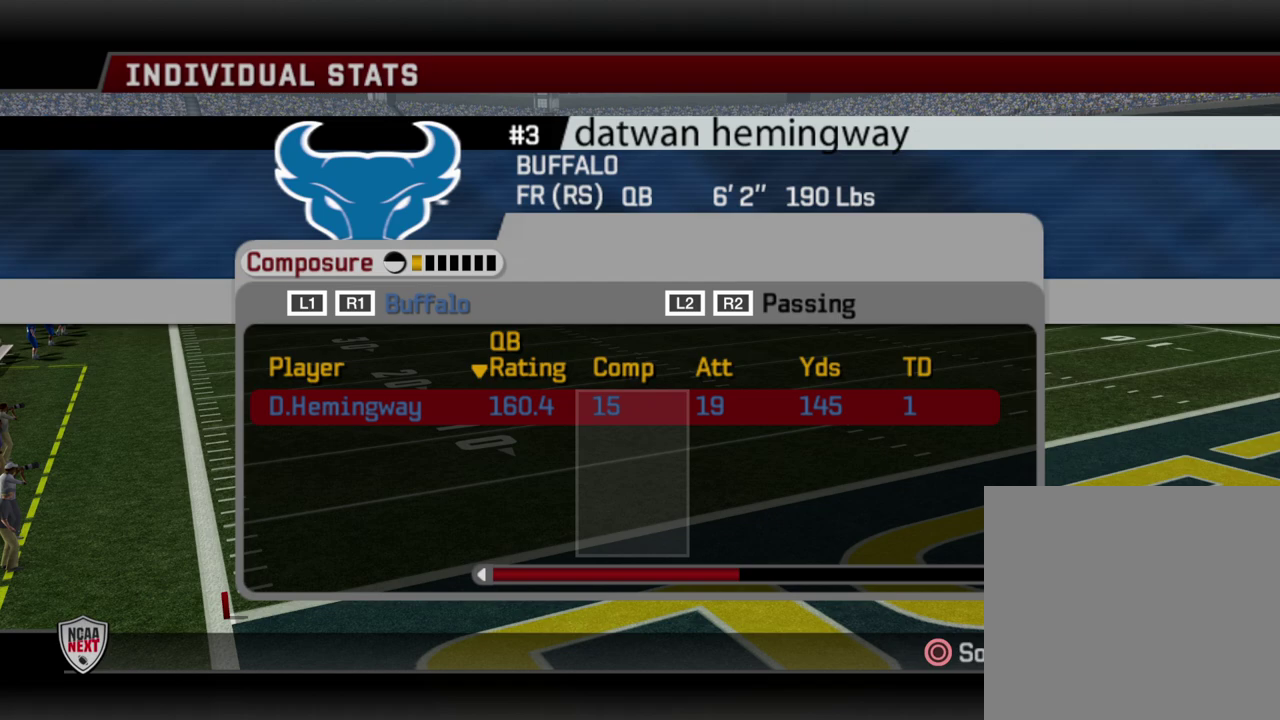
{"dt_ms": 500, "buttons": [], "left_stick": "center", "right_stick": "center", "events": []}
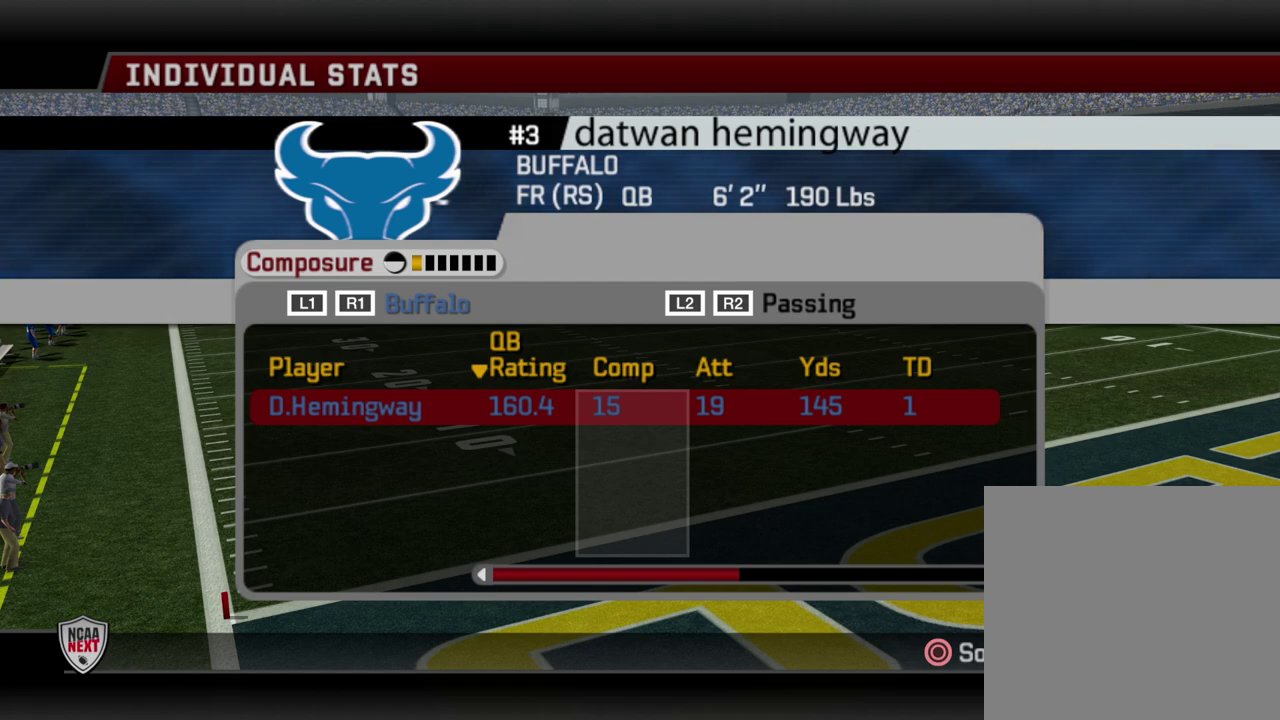
{"dt_ms": 500, "buttons": [], "left_stick": "center", "right_stick": "center", "events": [[383, "R2", "down"], [483, "R2", "up"]]}
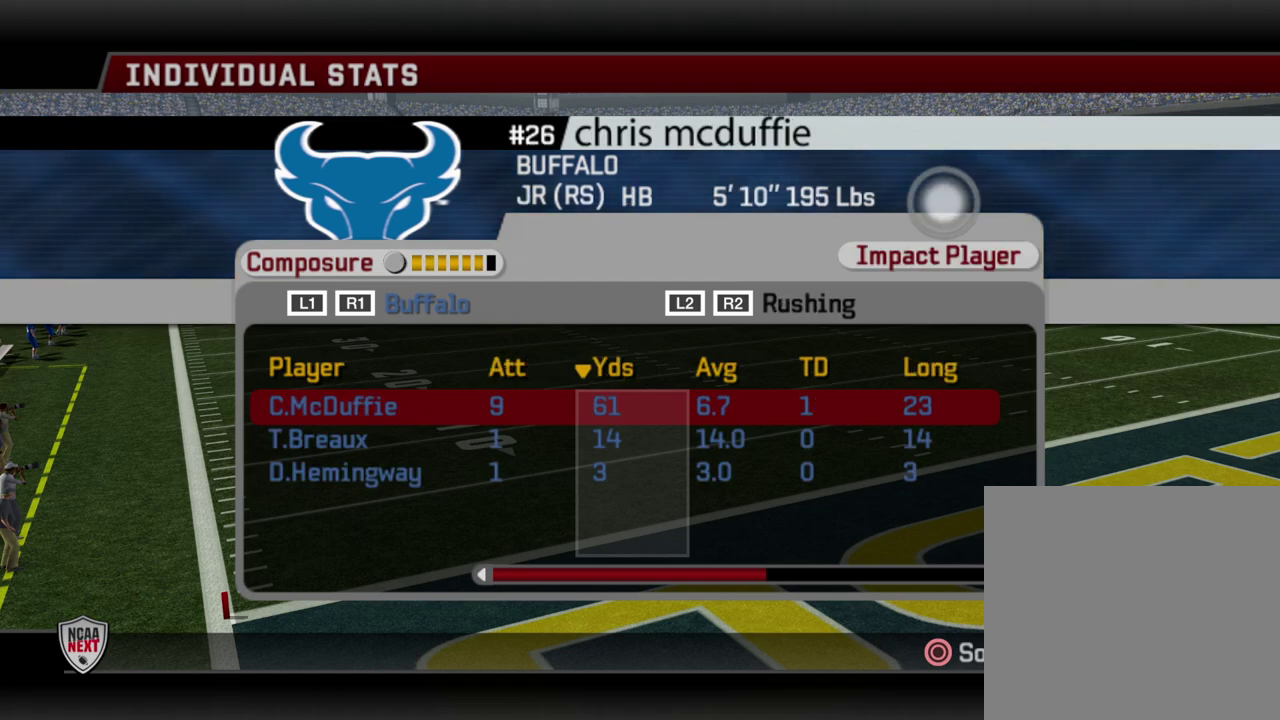
{"dt_ms": 500, "buttons": [], "left_stick": "center", "right_stick": "center", "events": []}
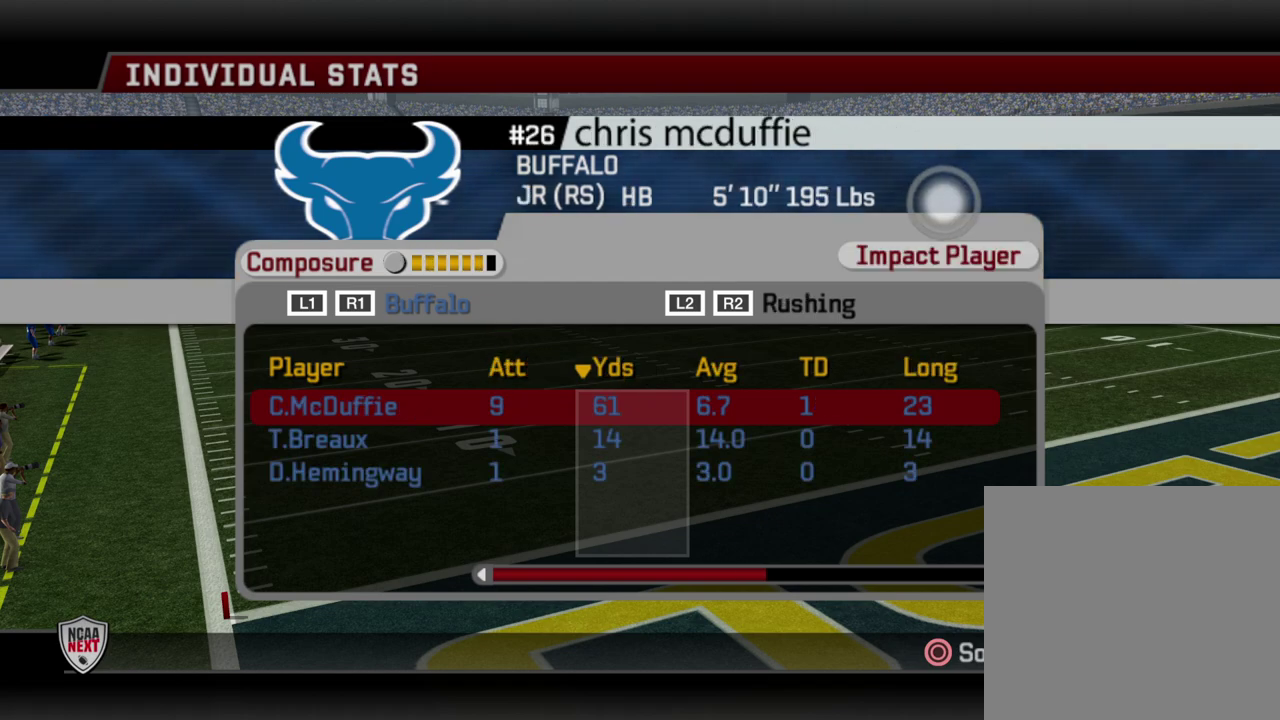
{"dt_ms": 700, "buttons": ["DPAD_LEFT"], "left_stick": "center", "right_stick": "center", "events": [[683, "DPAD_LEFT", "down"]]}
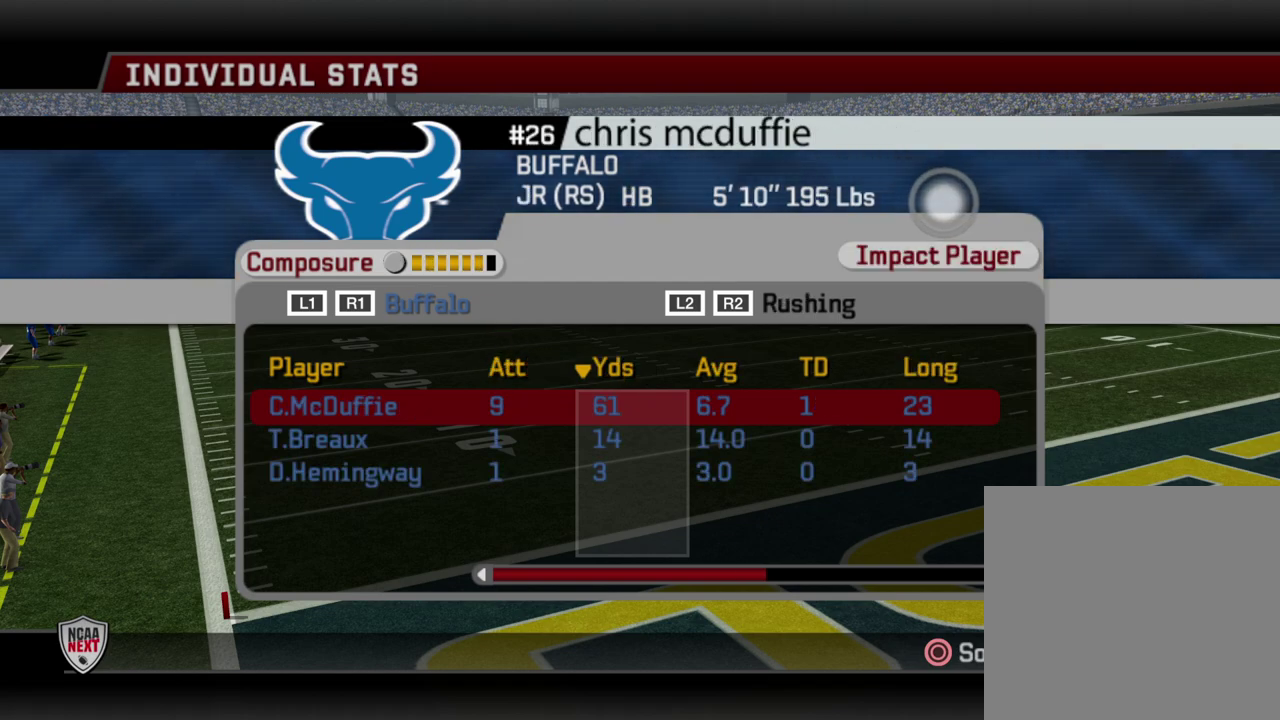
{"dt_ms": 300, "buttons": [], "left_stick": "center", "right_stick": "center", "events": [[117, "DPAD_LEFT", "up"]]}